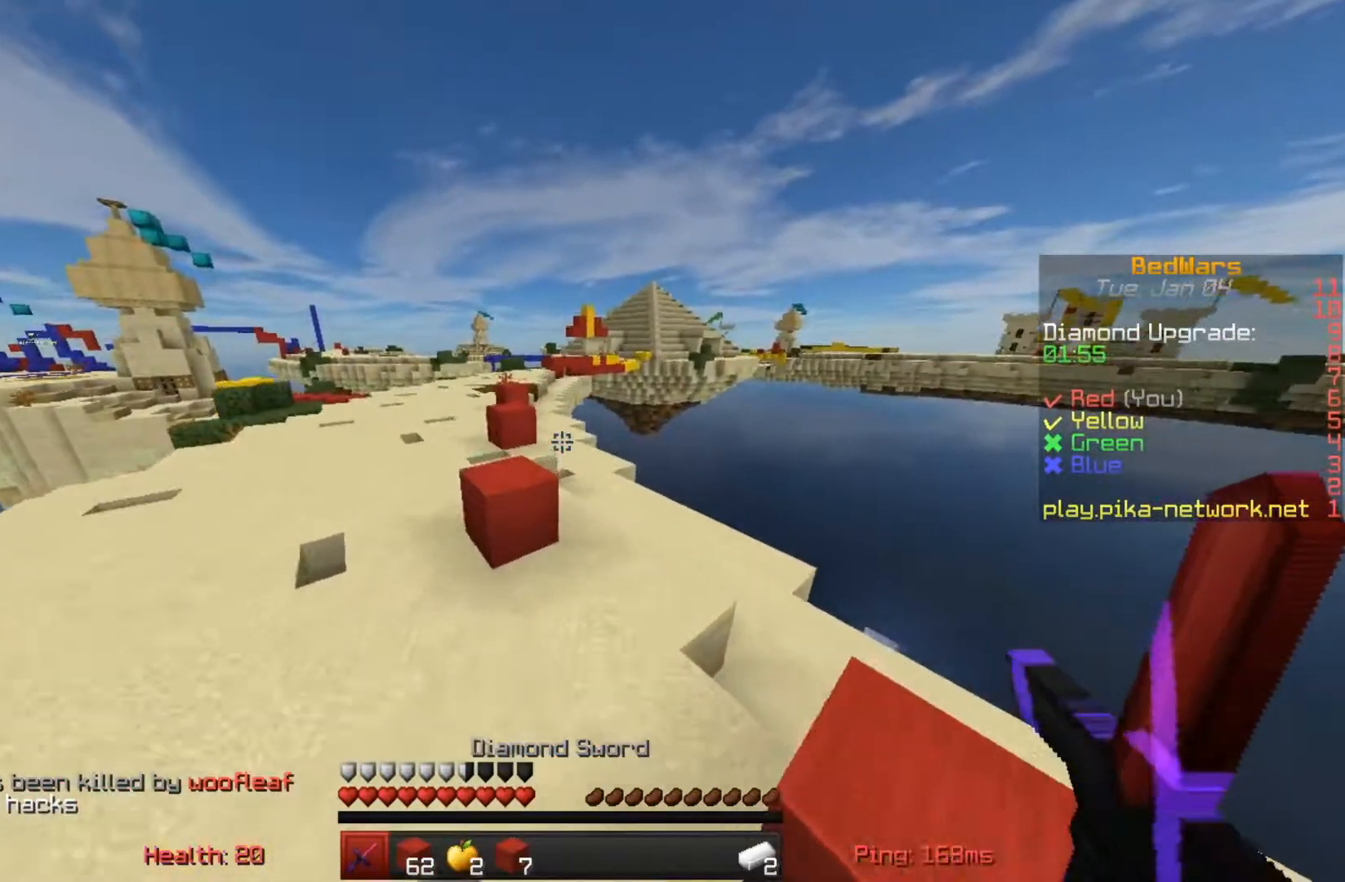
Gameplay with keyboard and mouse; each line is a JSON object with the keys and mouse buttons held at the frame after it. "events" lists presses ("down") and releases ("up") of "a", "d", "s", "space", "w", "mouse_left" and "mouse_right" between this image and that frame as [ms after this image, input, new state], when the widget could be followed in between. "mouse_left", "mouse_right" = the "left", "right" buttons of the "mouse" list. No other keys are recorded. Fast repeated clicks can show as one long hold. Mouse movement is not recorded.
{"keys": ["space", "w"], "mouse": [], "events": [[283, "a", "up"]]}
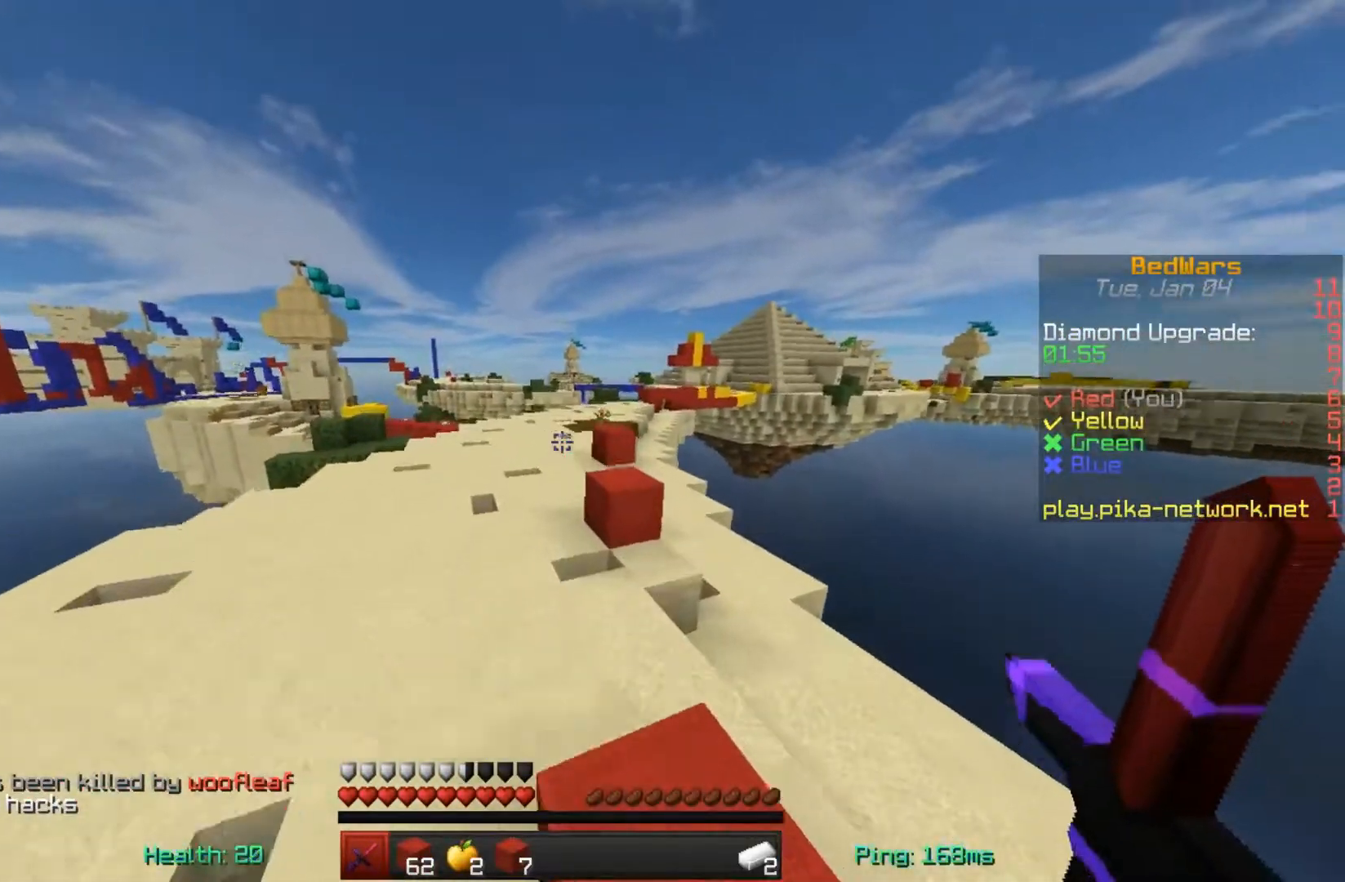
{"keys": ["space", "w"], "mouse": [], "events": [[217, "mouse_left", "down"], [383, "mouse_left", "up"]]}
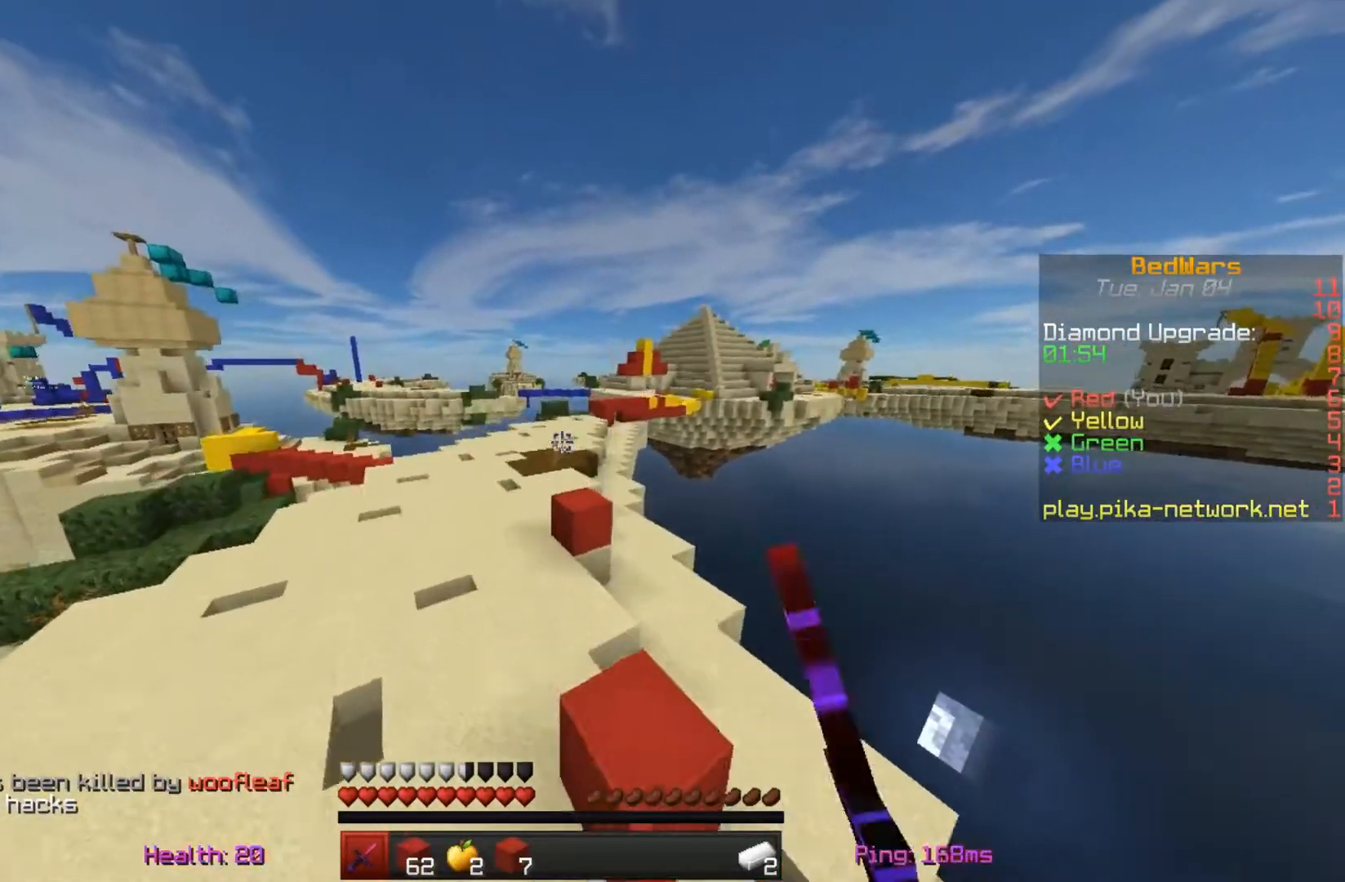
{"keys": ["space", "w"], "mouse": [], "events": [[317, "mouse_left", "down"], [483, "mouse_left", "up"]]}
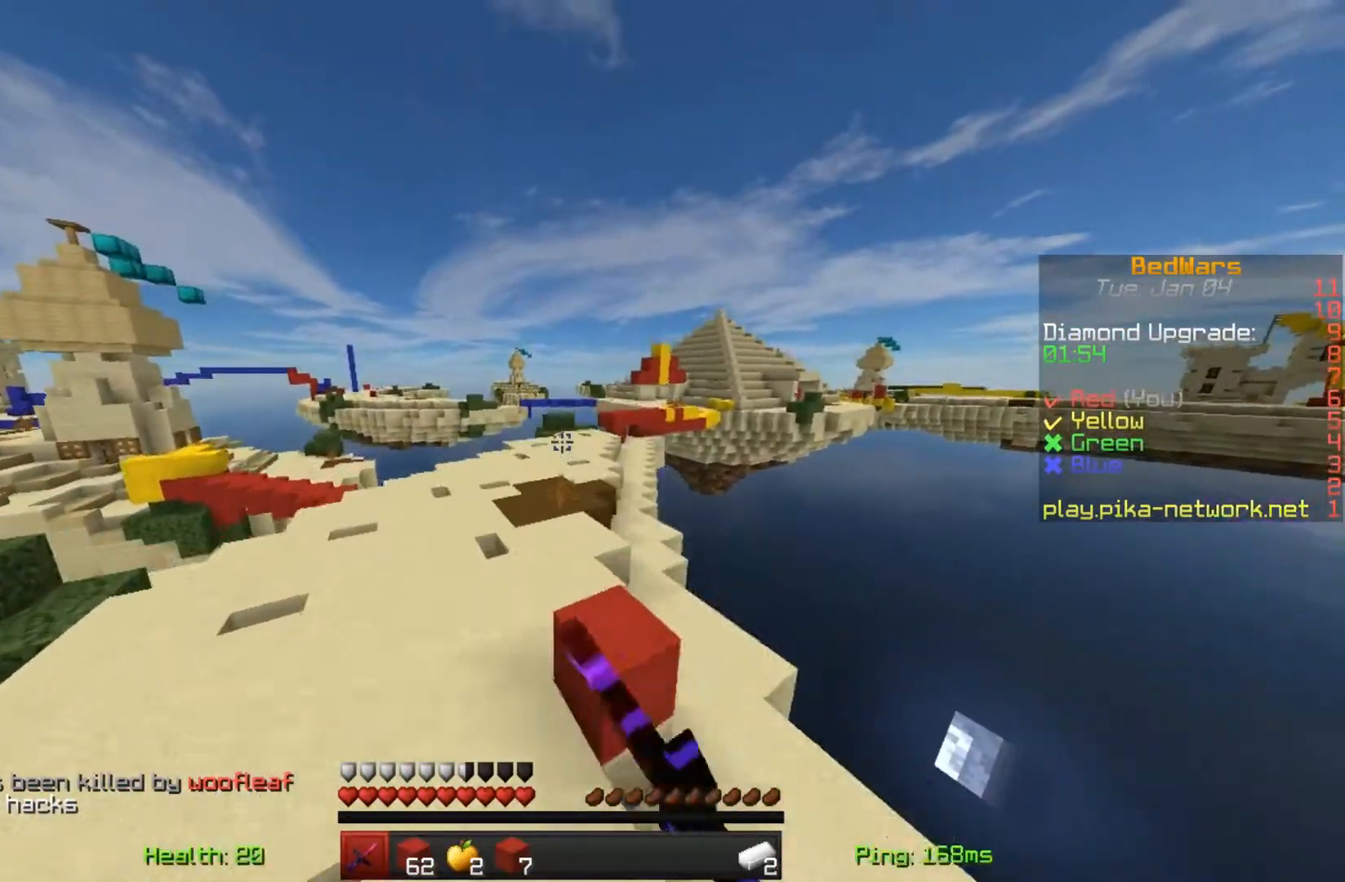
{"keys": ["space", "w"], "mouse": [], "events": []}
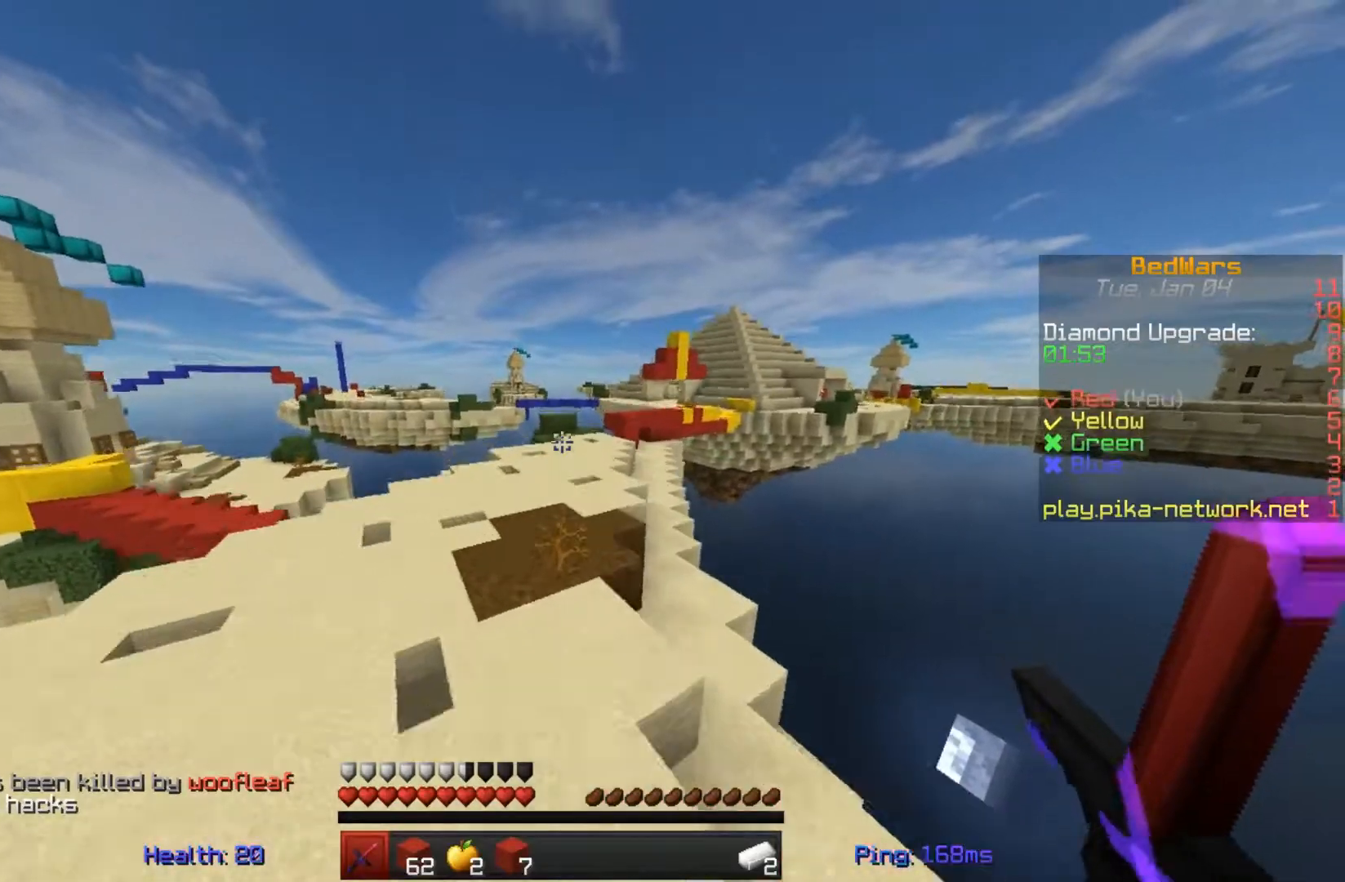
{"keys": ["space", "w"], "mouse": [], "events": []}
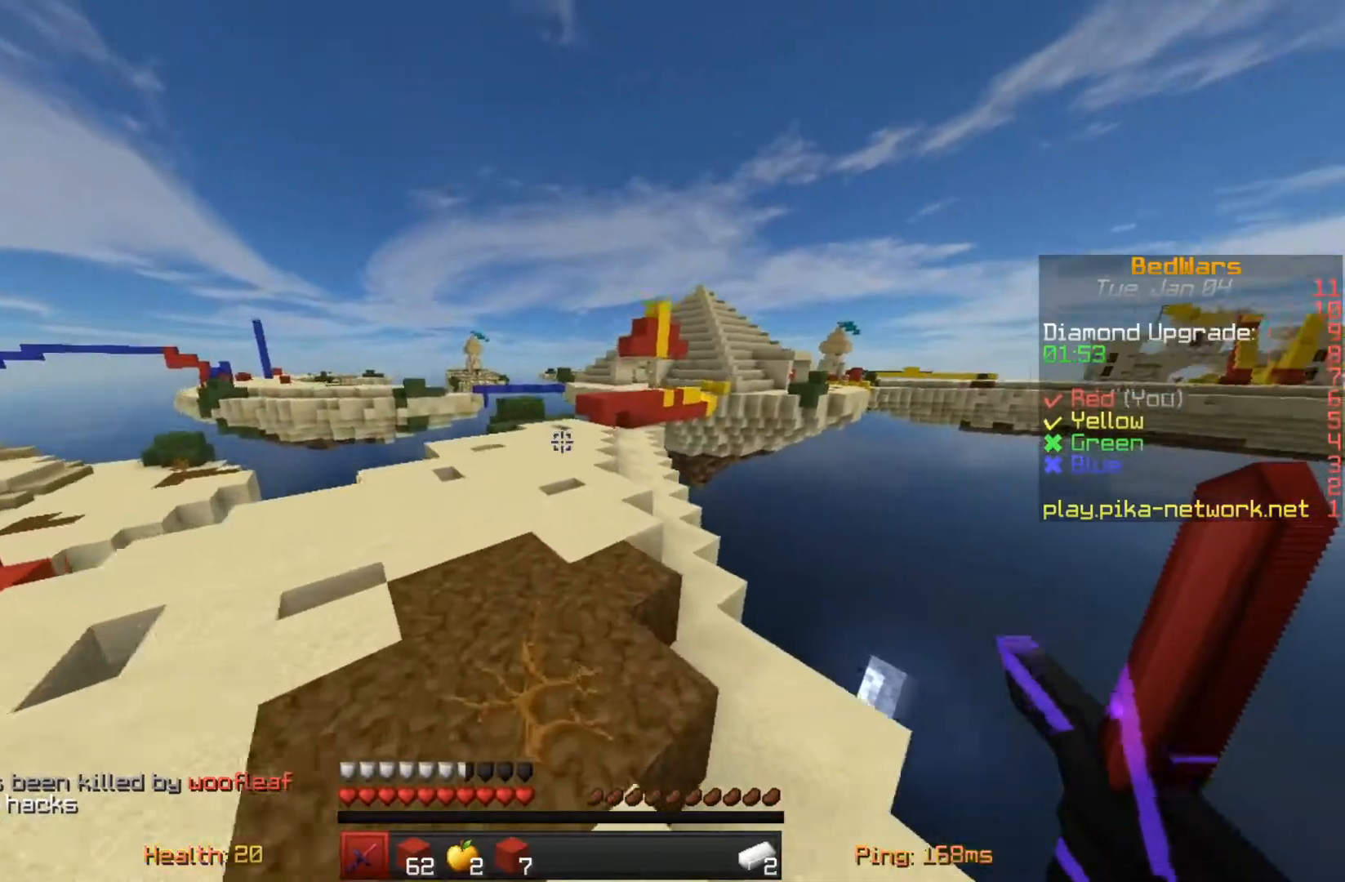
{"keys": ["space", "w"], "mouse": [], "events": []}
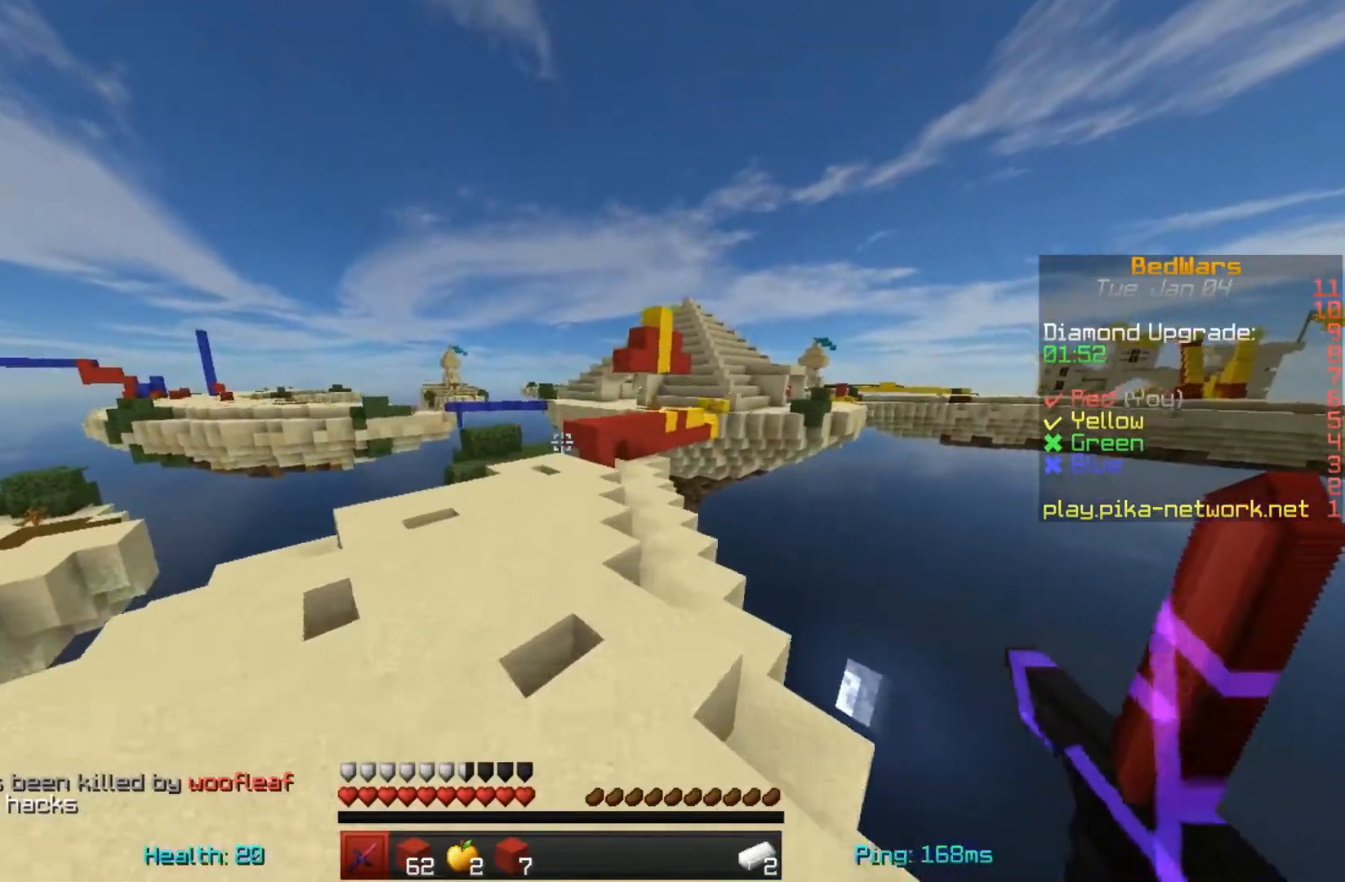
{"keys": ["space", "w"], "mouse": [], "events": [[83, "a", "down"], [283, "a", "up"]]}
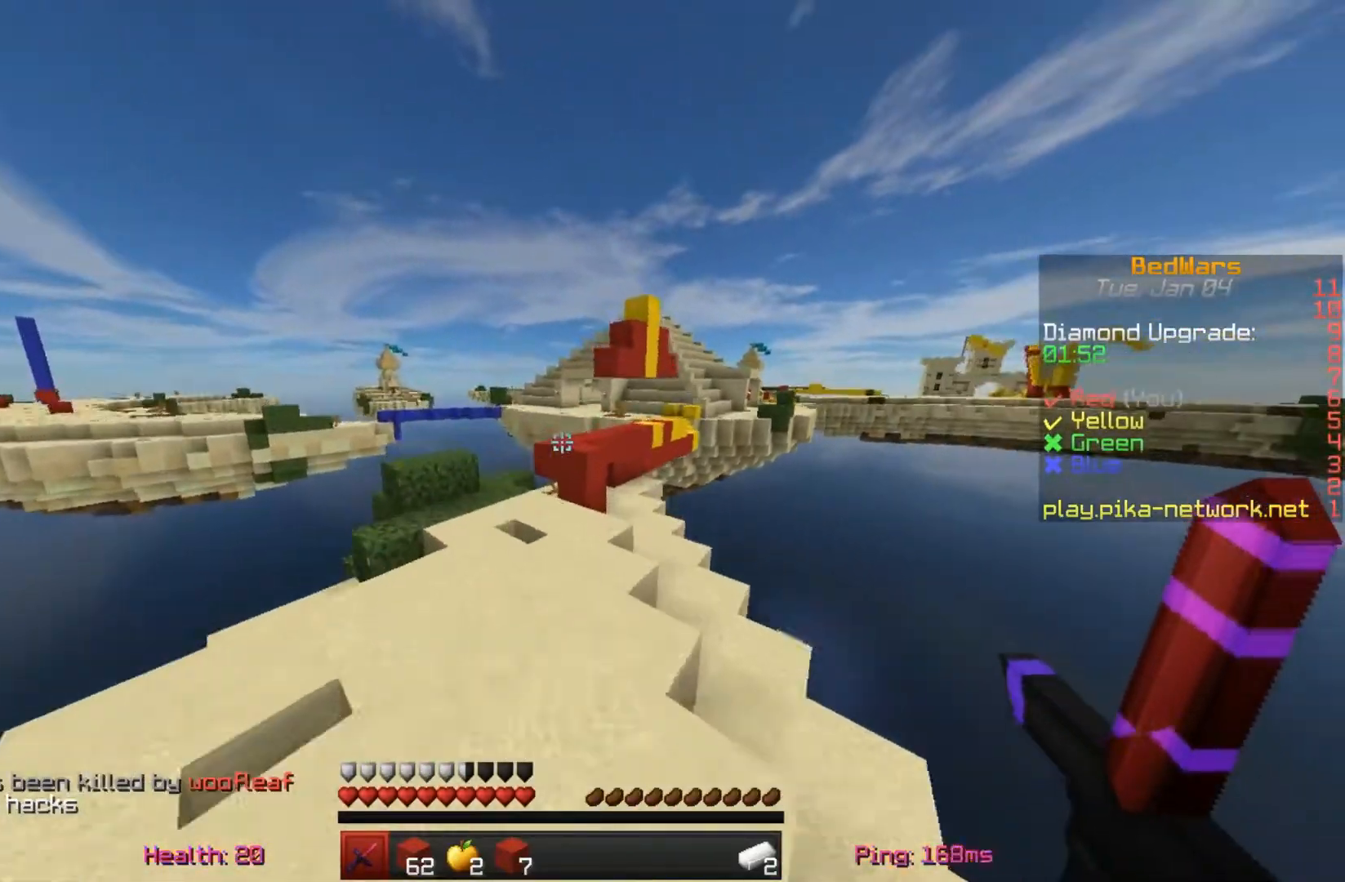
{"keys": ["space", "w"], "mouse": [], "events": [[117, "a", "down"], [283, "a", "up"]]}
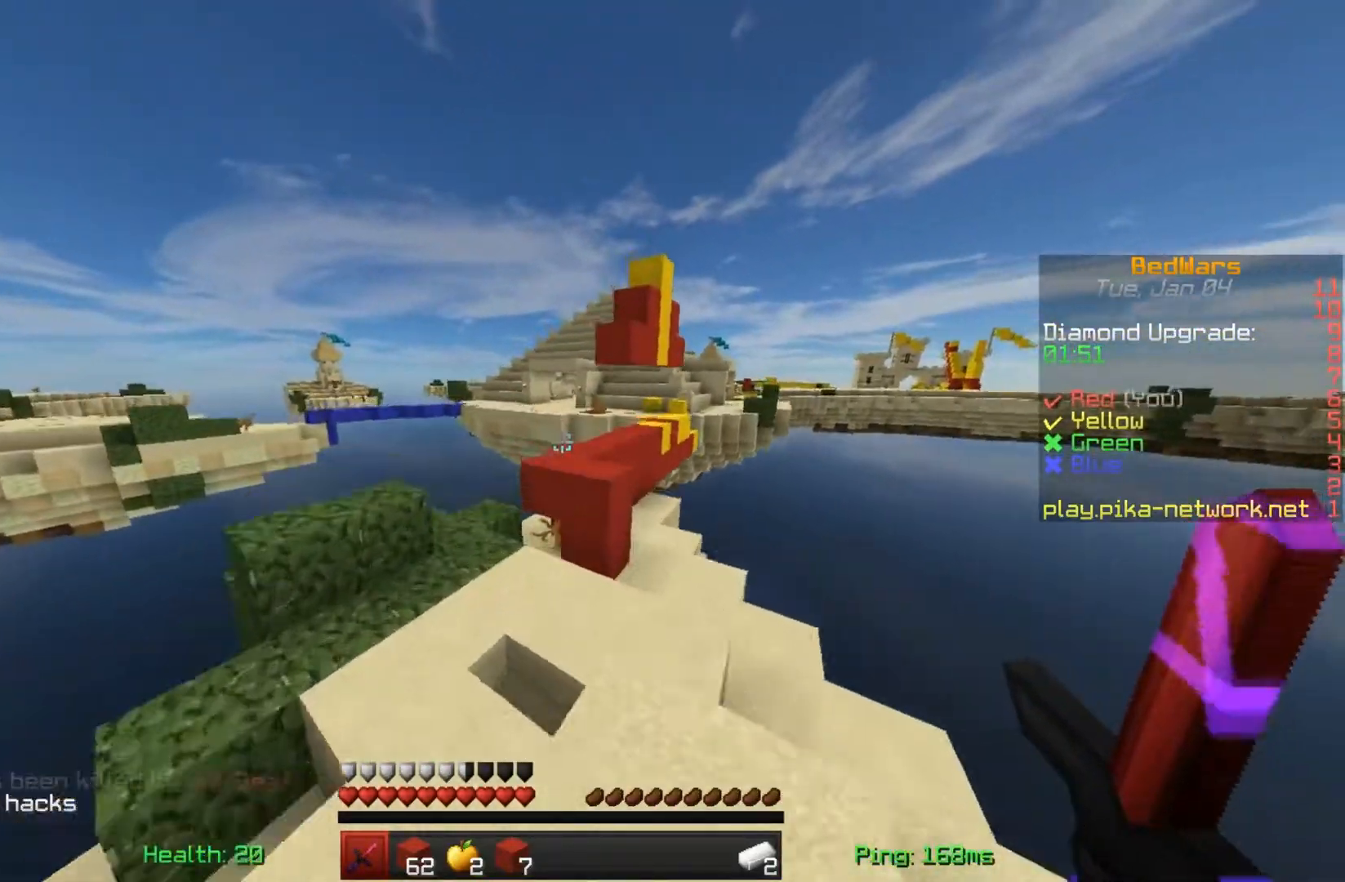
{"keys": ["space", "w"], "mouse": [], "events": [[117, "space", "up"], [417, "space", "down"]]}
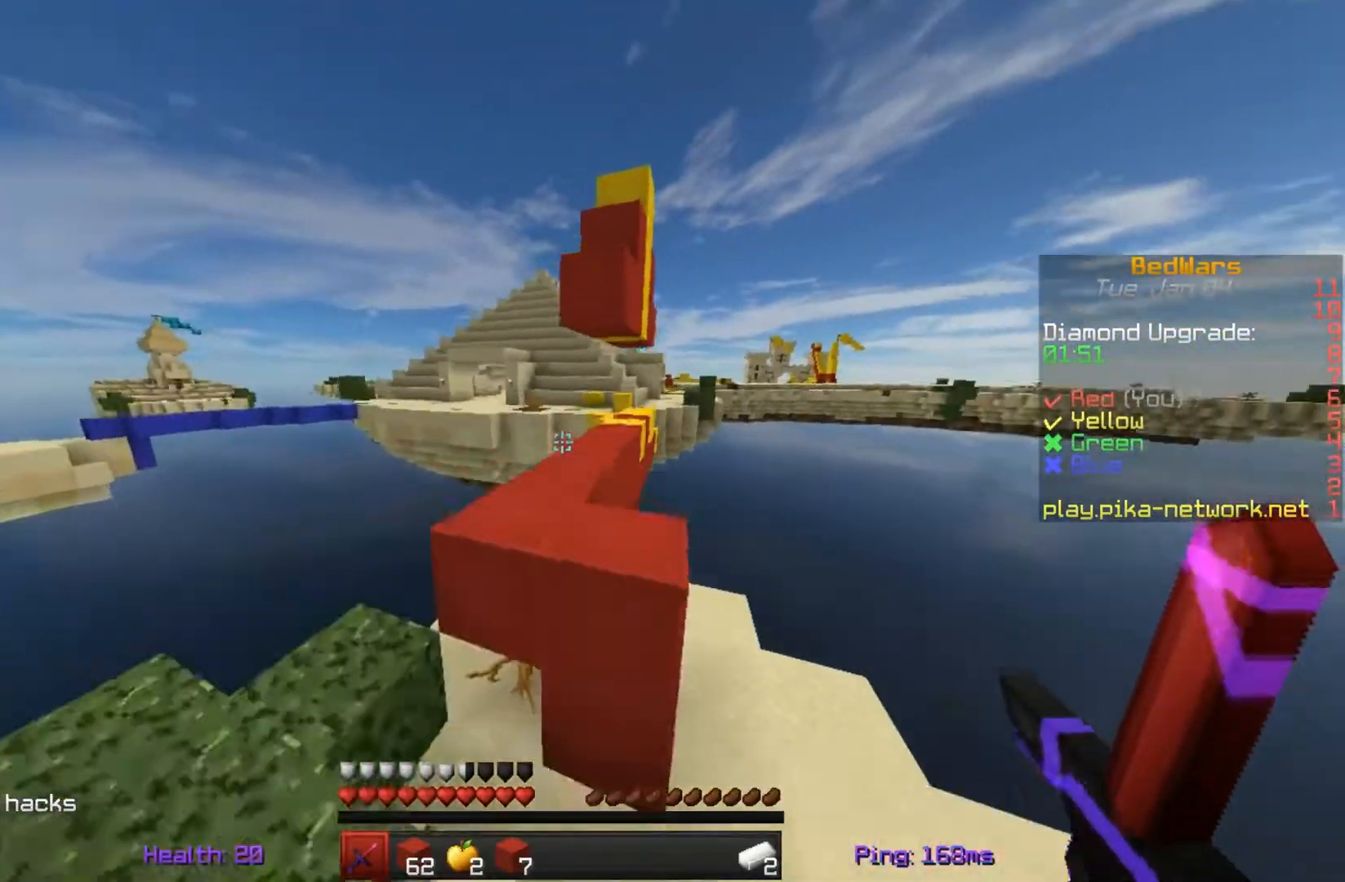
{"keys": ["w"], "mouse": [], "events": [[117, "space", "up"]]}
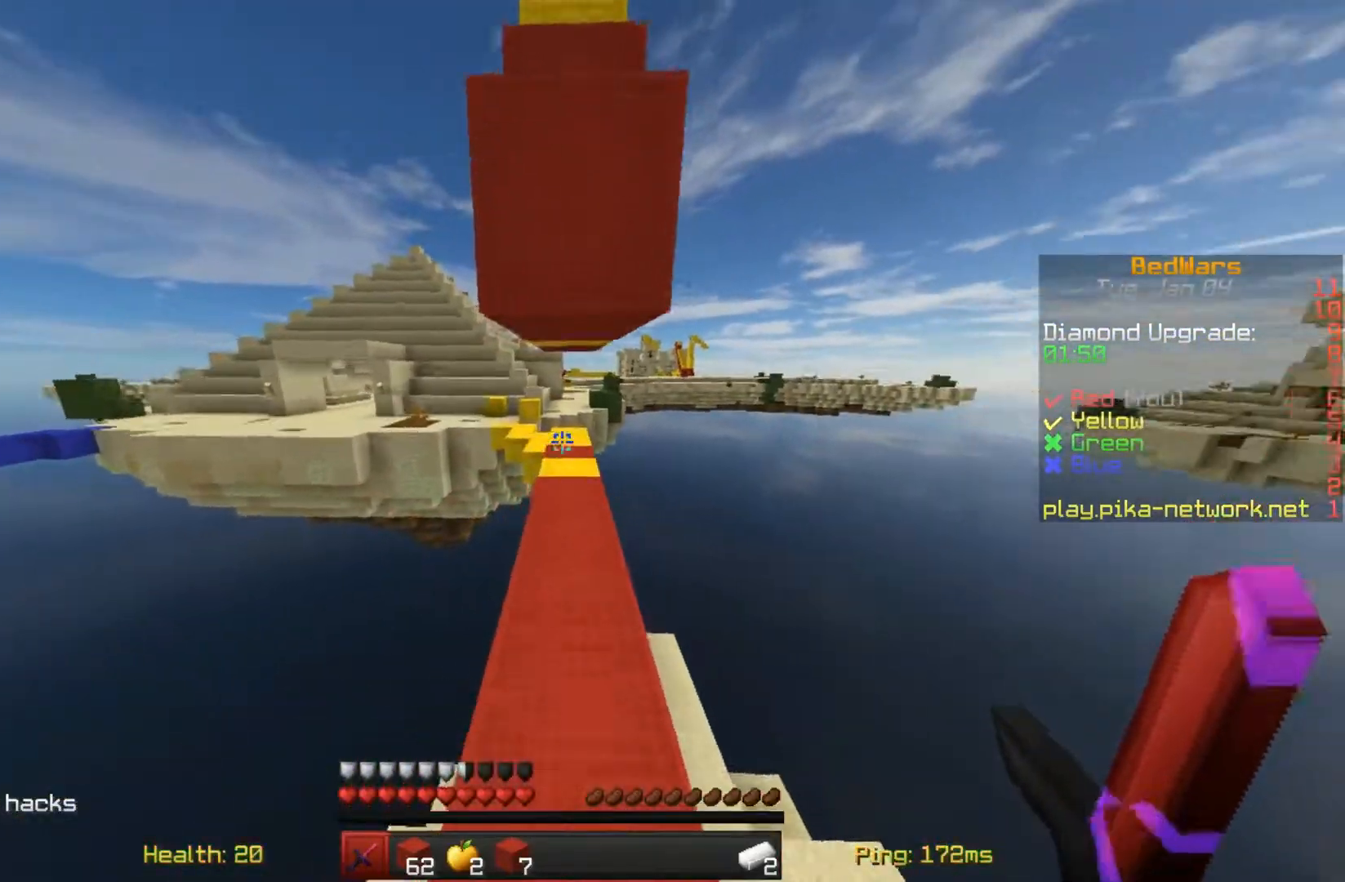
{"keys": ["space", "w"], "mouse": [], "events": [[417, "space", "down"]]}
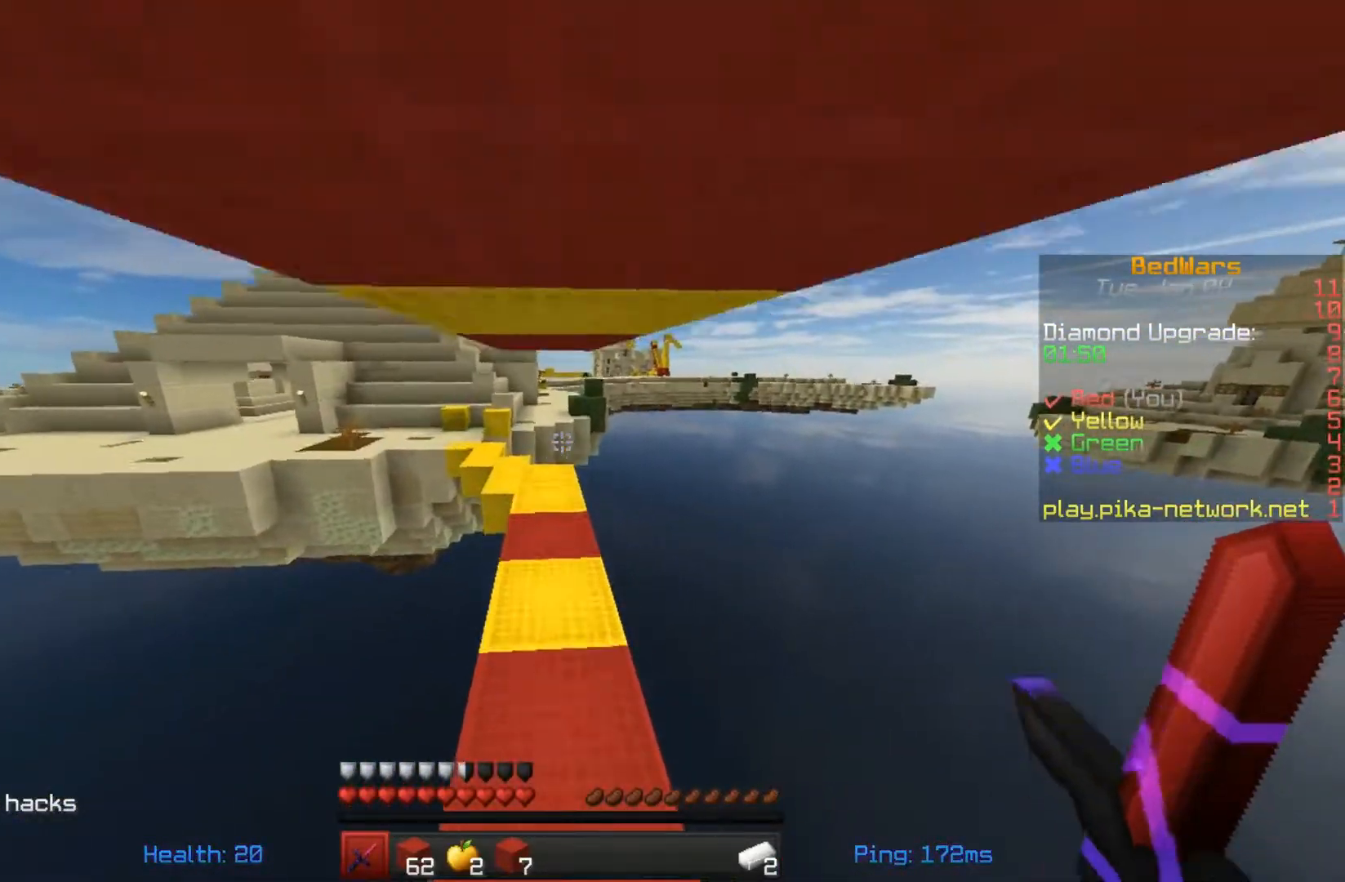
{"keys": ["w"], "mouse": [], "events": [[17, "space", "up"], [117, "space", "down"], [217, "space", "up"]]}
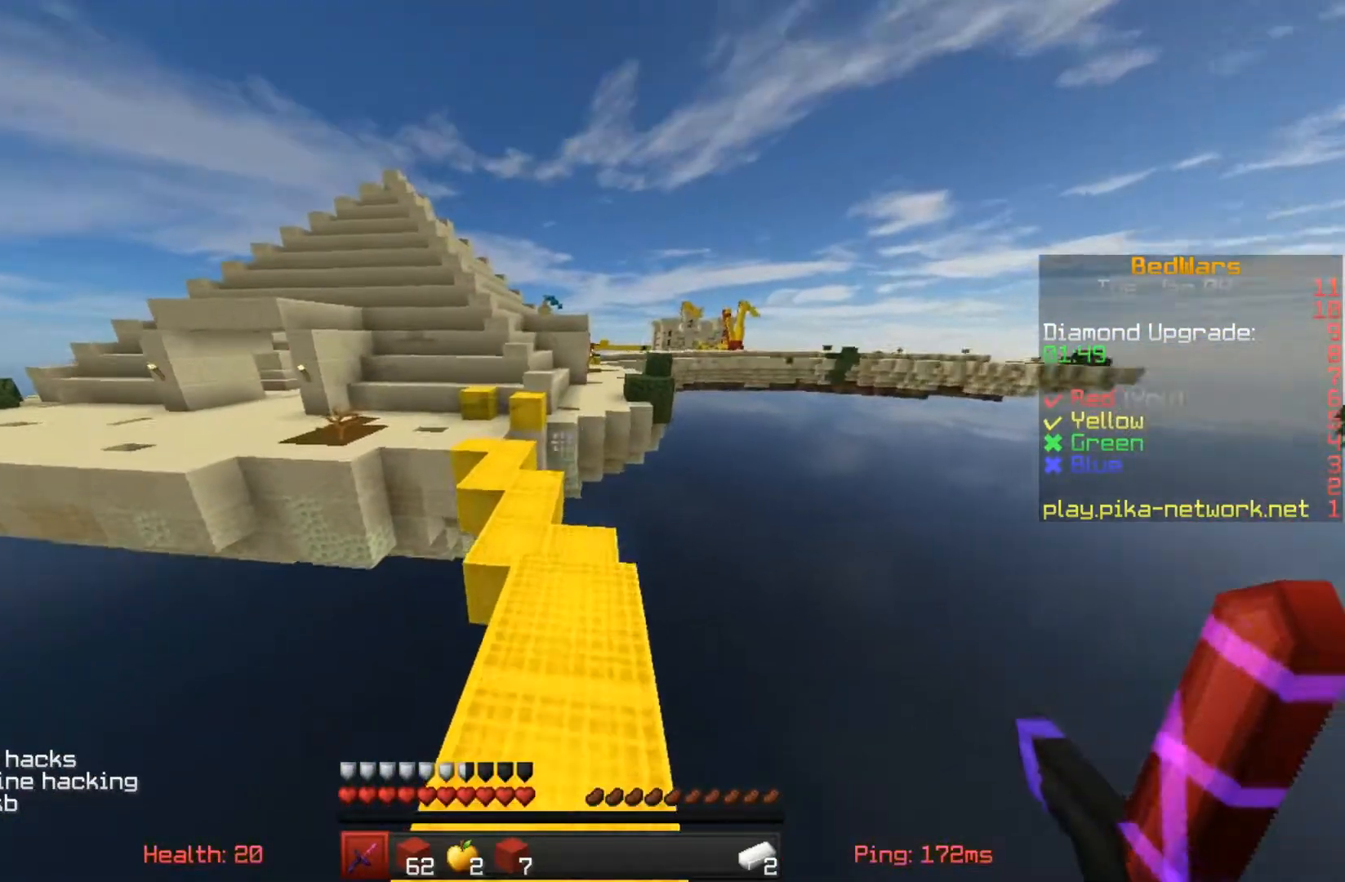
{"keys": ["w"], "mouse": [], "events": []}
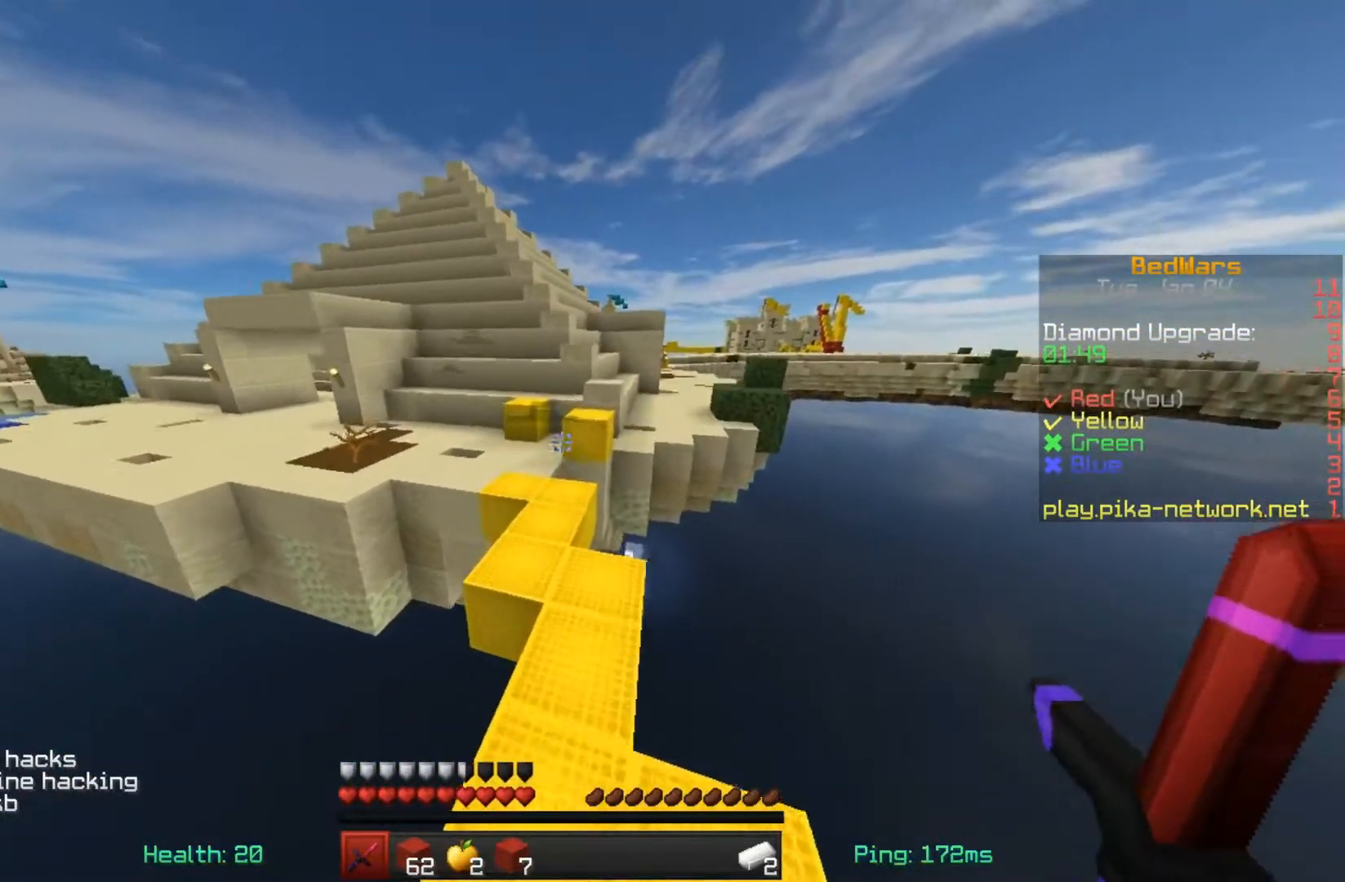
{"keys": ["space", "w"], "mouse": [], "events": [[483, "space", "down"]]}
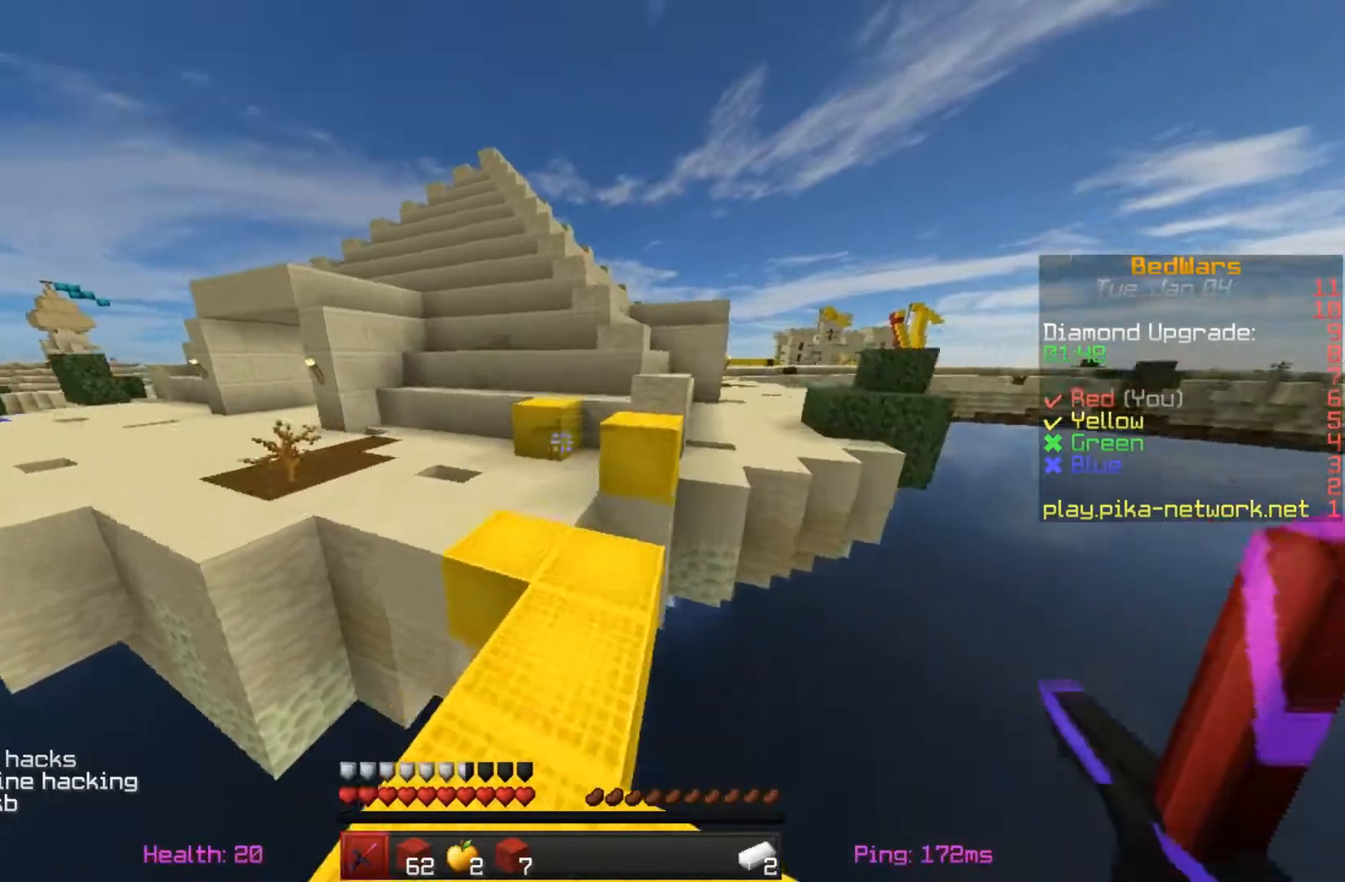
{"keys": ["space", "w"], "mouse": [], "events": []}
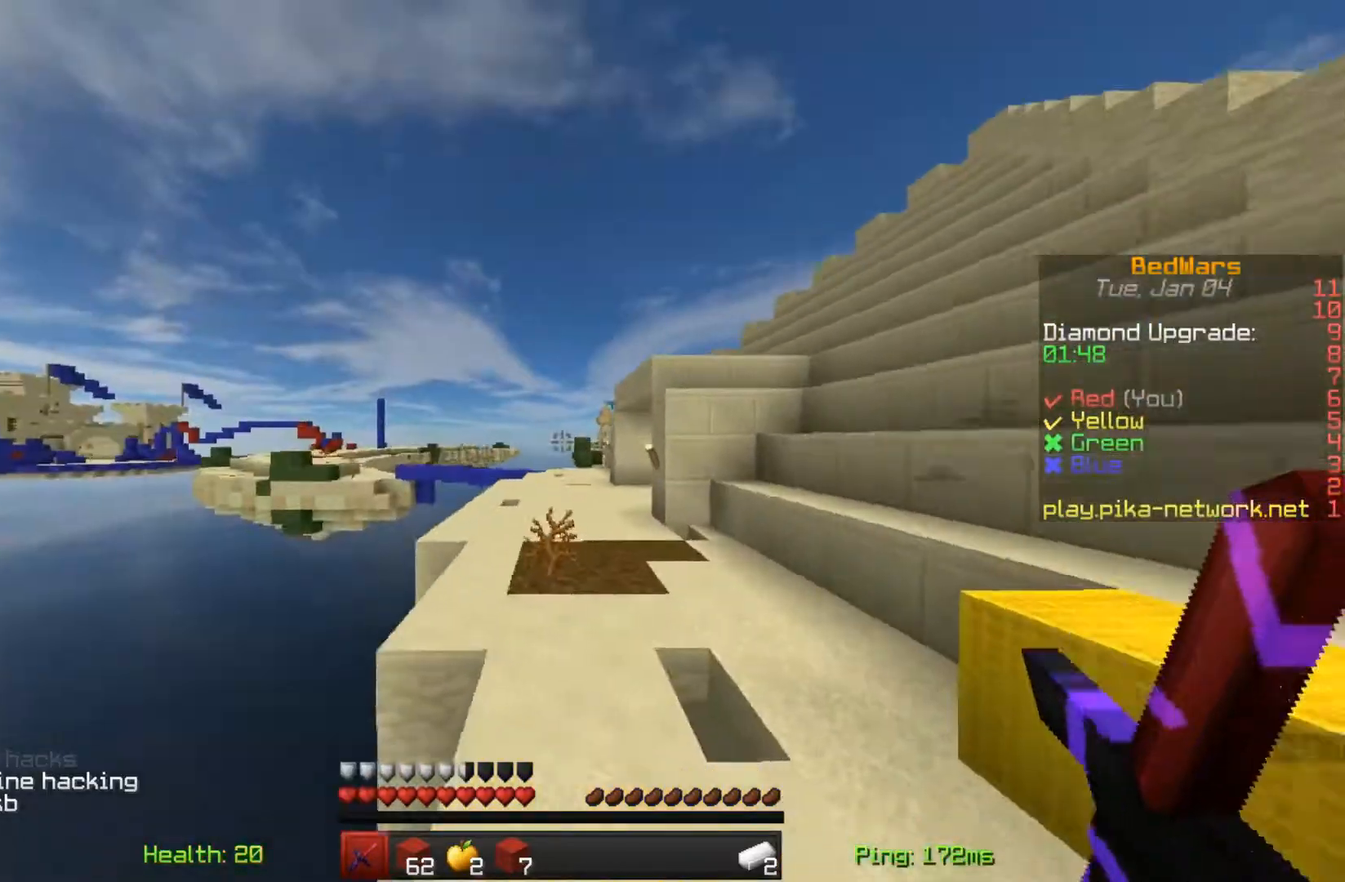
{"keys": ["space", "w"], "mouse": [], "events": [[217, "mouse_left", "down"], [383, "mouse_left", "up"]]}
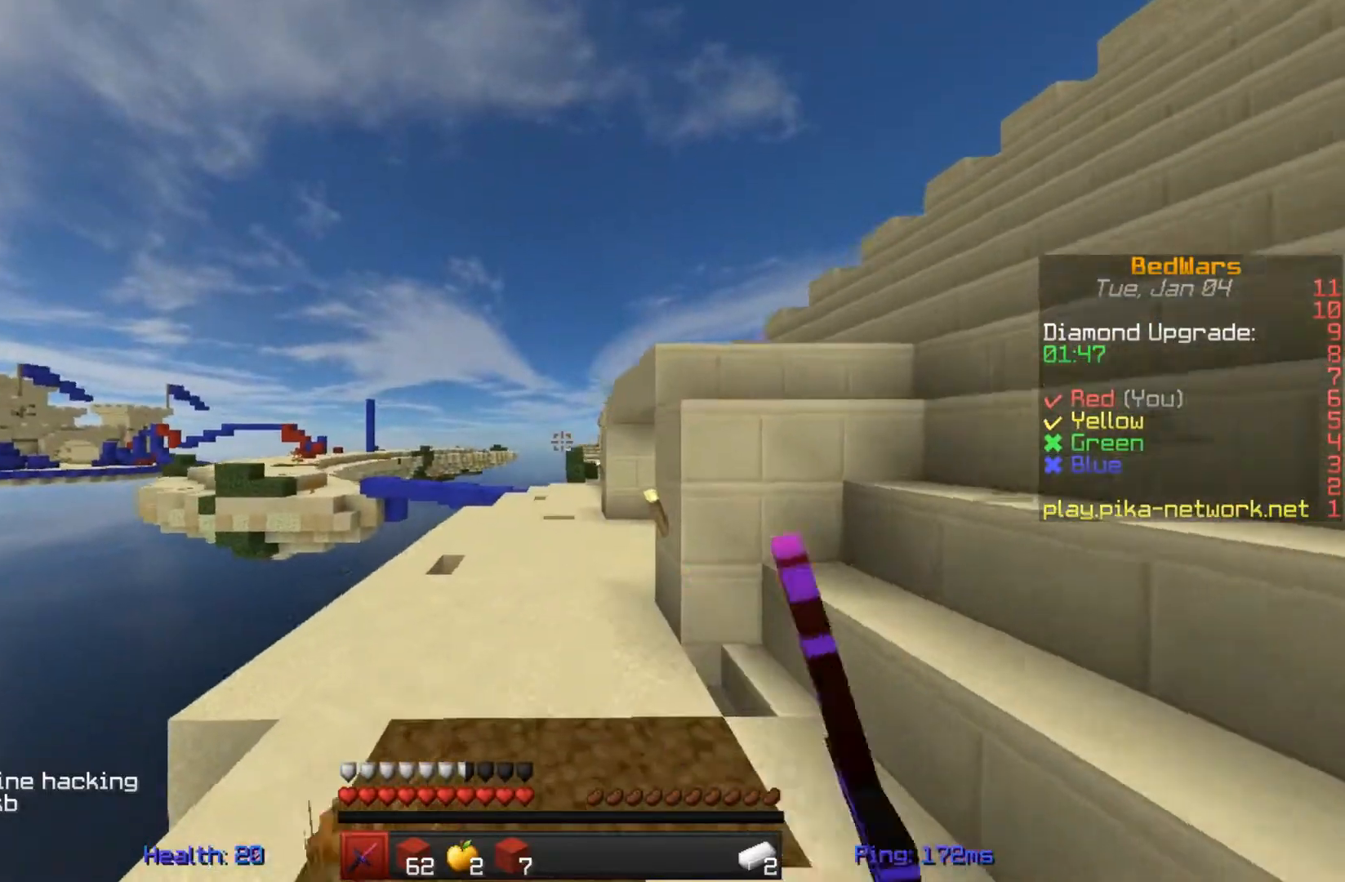
{"keys": ["space", "w"], "mouse": [], "events": []}
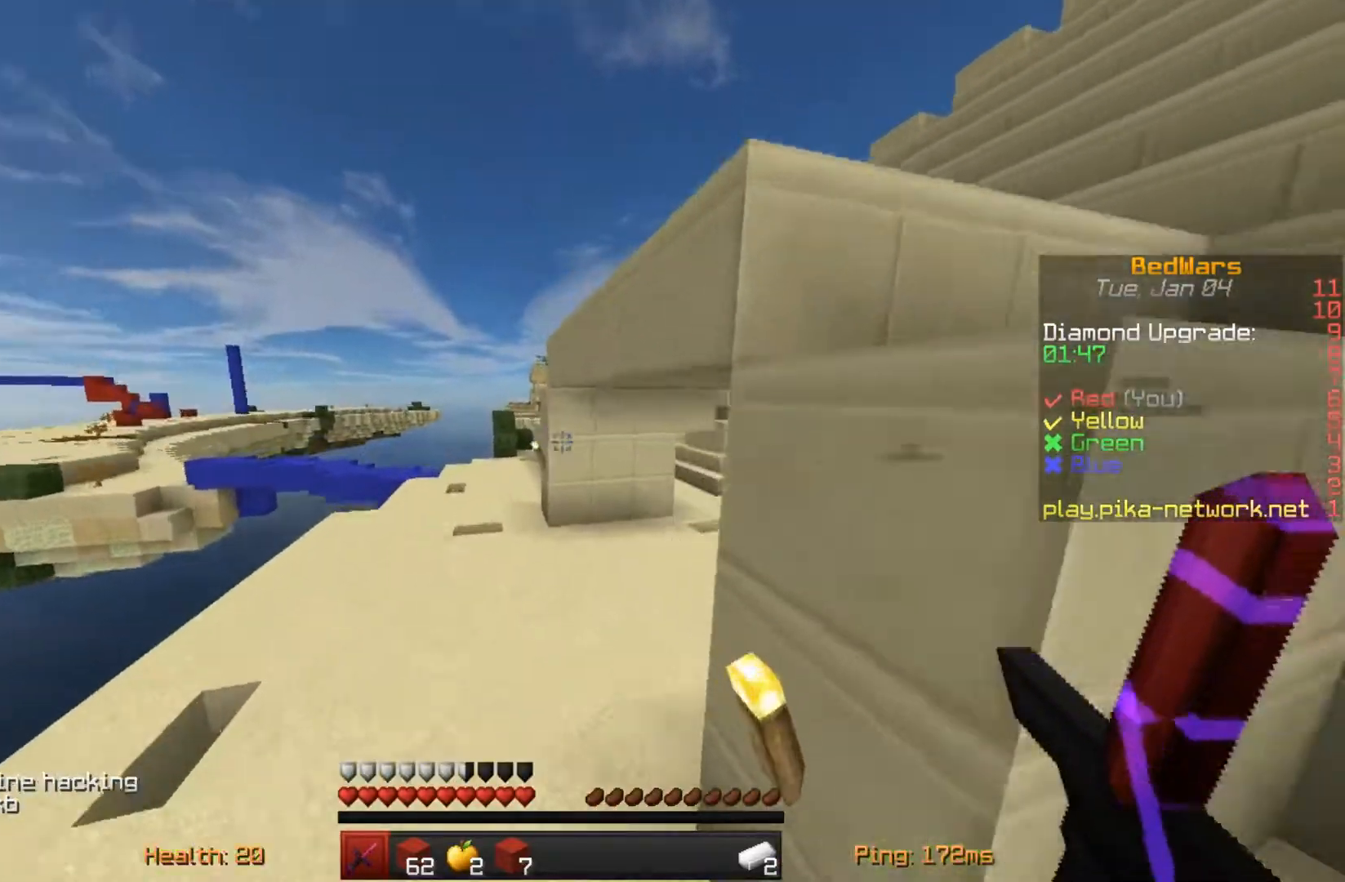
{"keys": ["w"], "mouse": [], "events": [[83, "space", "up"]]}
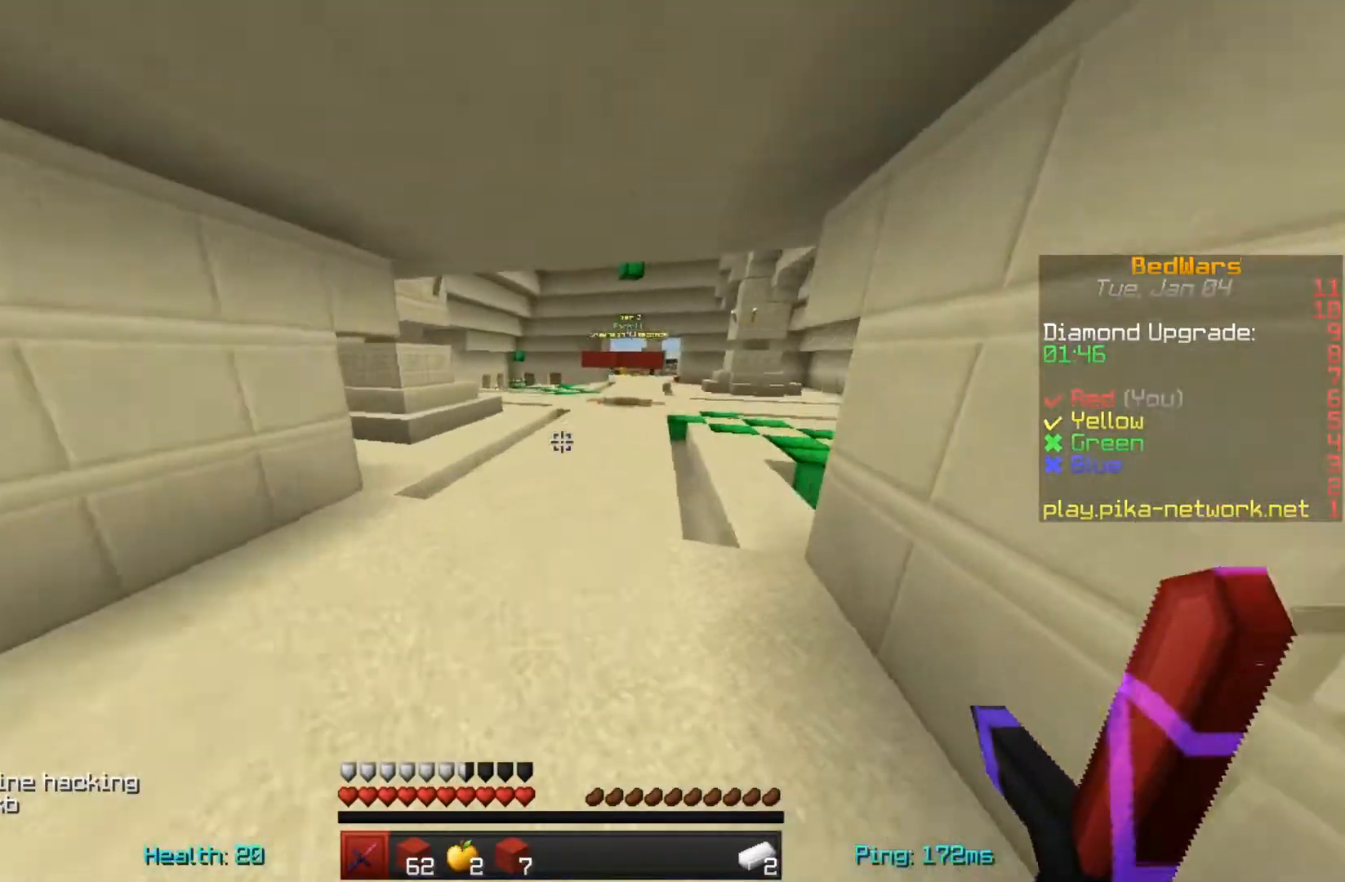
{"keys": ["w"], "mouse": [], "events": [[183, "space", "down"], [417, "space", "up"]]}
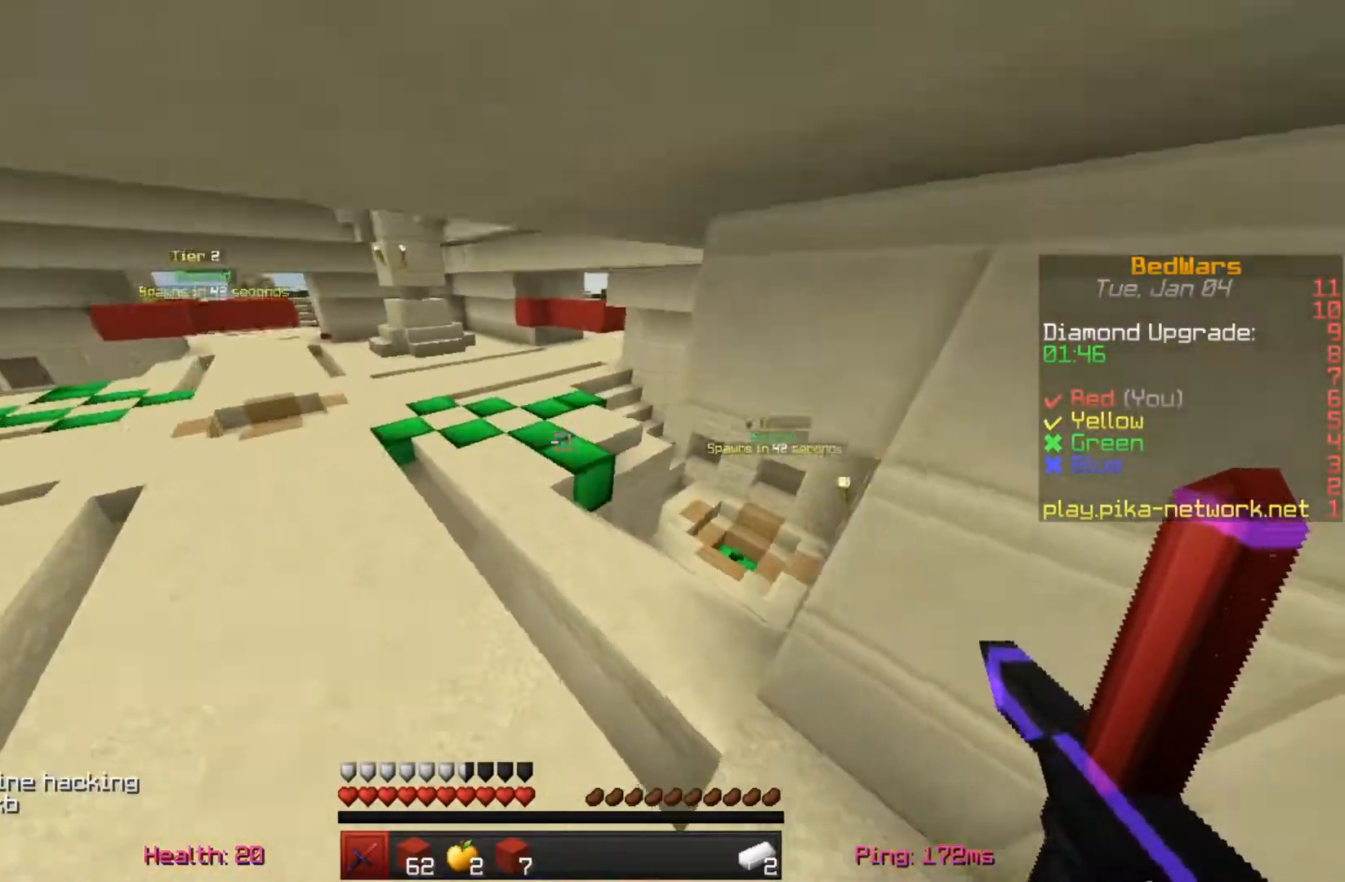
{"keys": ["w"], "mouse": [], "events": [[83, "space", "down"], [317, "space", "up"]]}
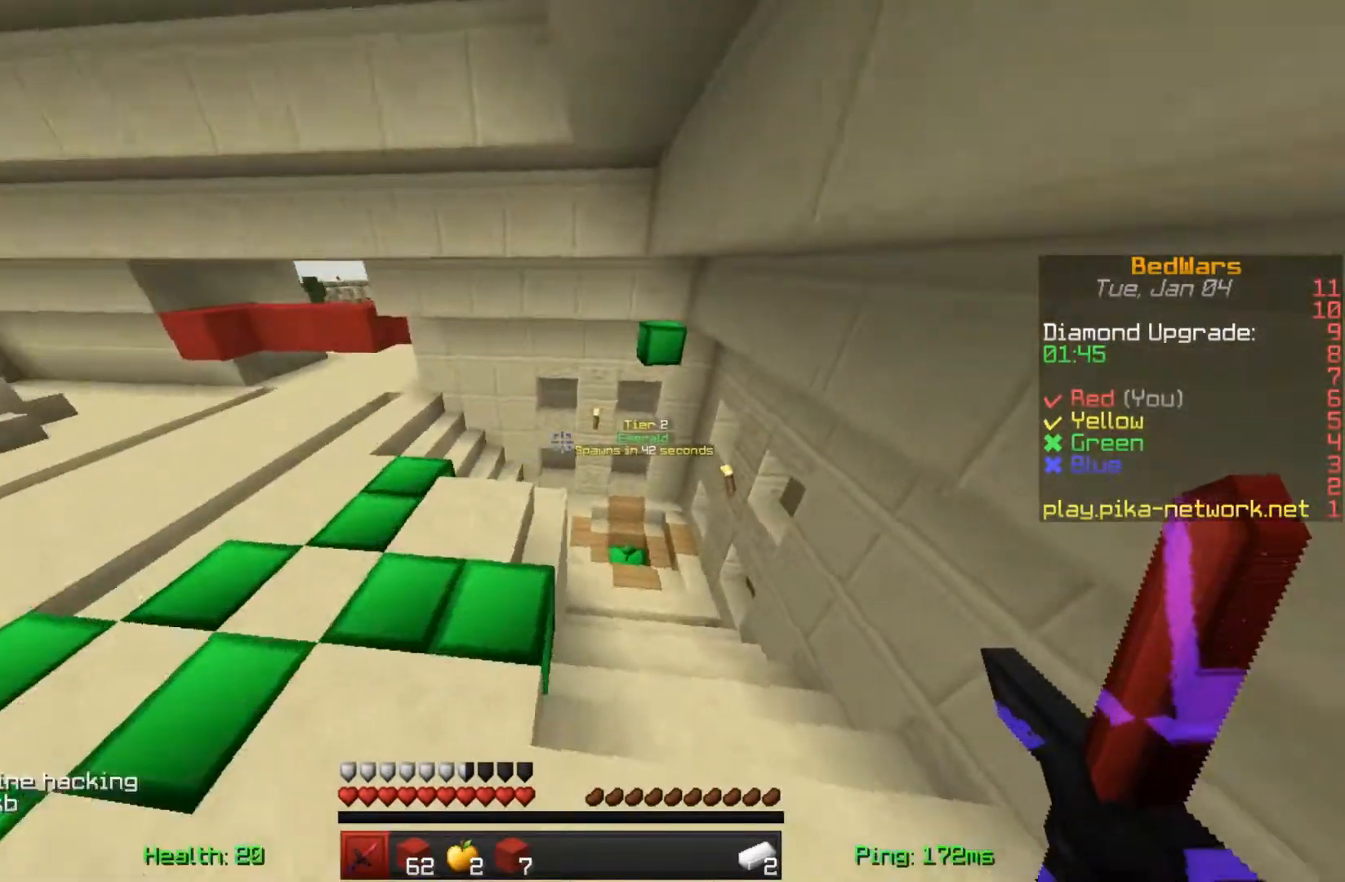
{"keys": ["w"], "mouse": [], "events": []}
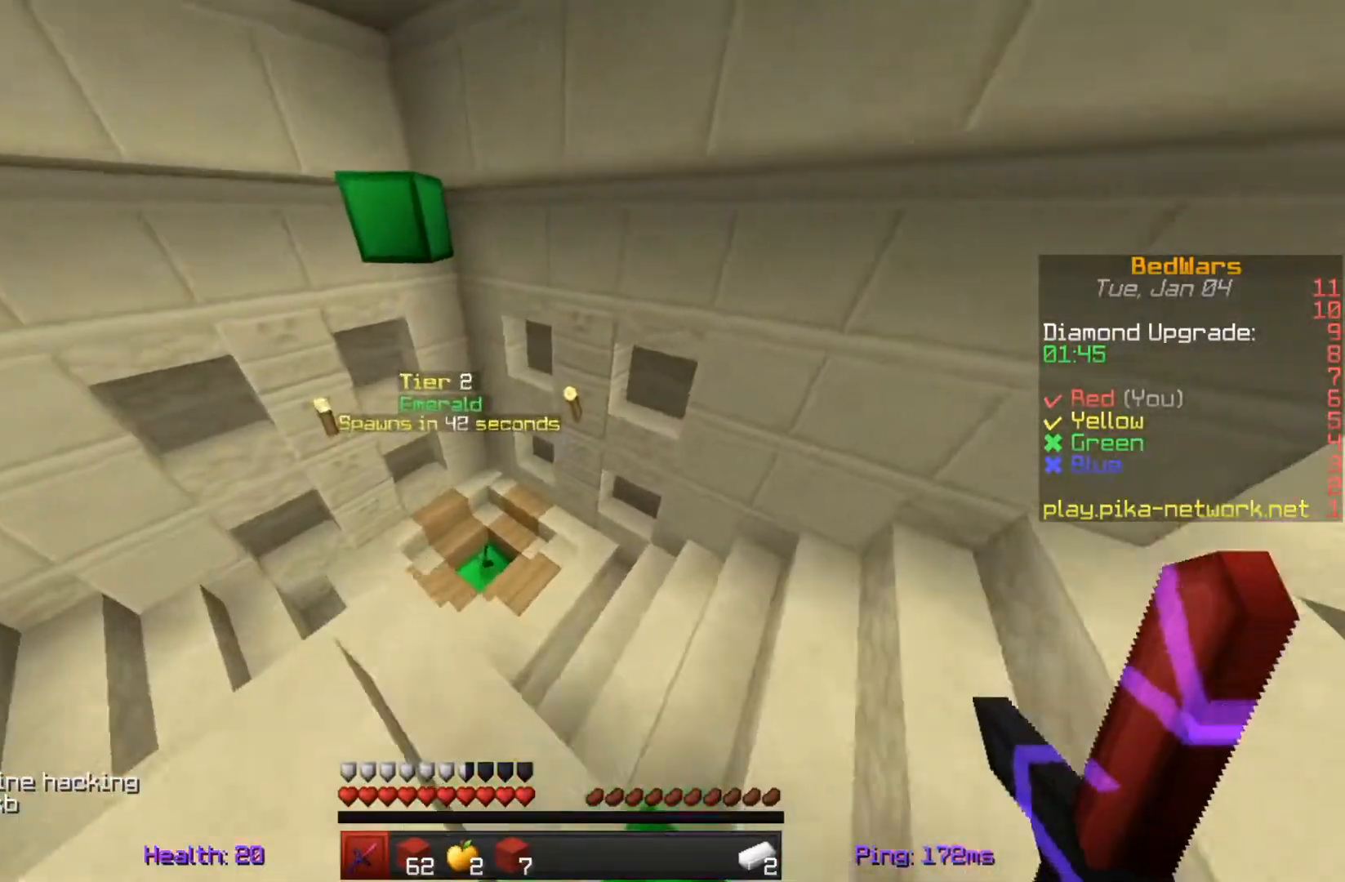
{"keys": ["w"], "mouse": [], "events": []}